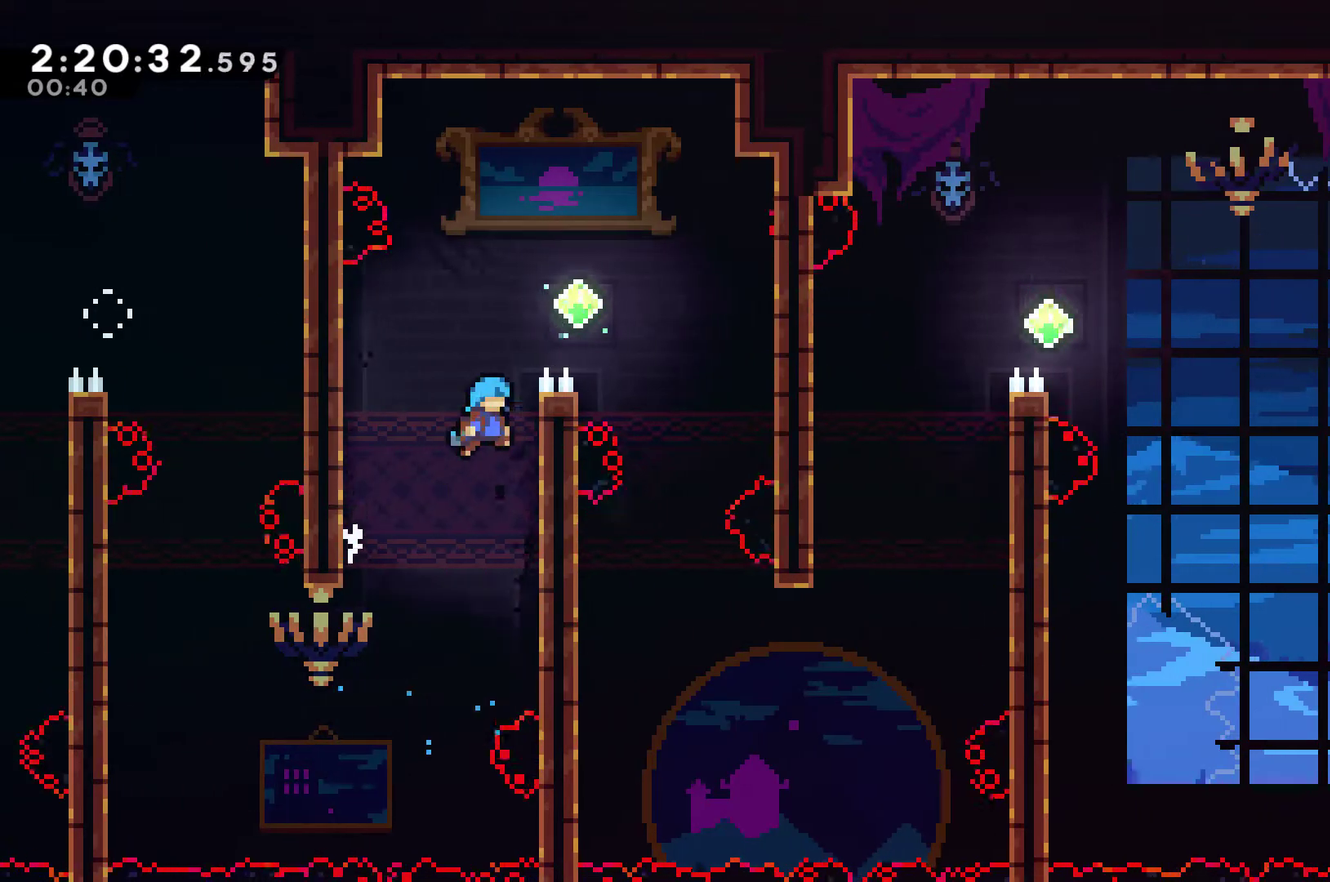
Gameplay with a controller (Xbox layout); each line is a JSON object with the inputs held at the frame after it. "events" lists button and stick changes between this image and that frame as [ms after this image, input, new state], when the widget could be followed in between. This document gives stick clicks only as held states, not as events.
{"buttons": ["DPAD_RIGHT"], "left_stick": "center", "right_stick": "center", "events": [[233, "DPAD_UP", "up"], [400, "A", "up"], [400, "R1", "up"]]}
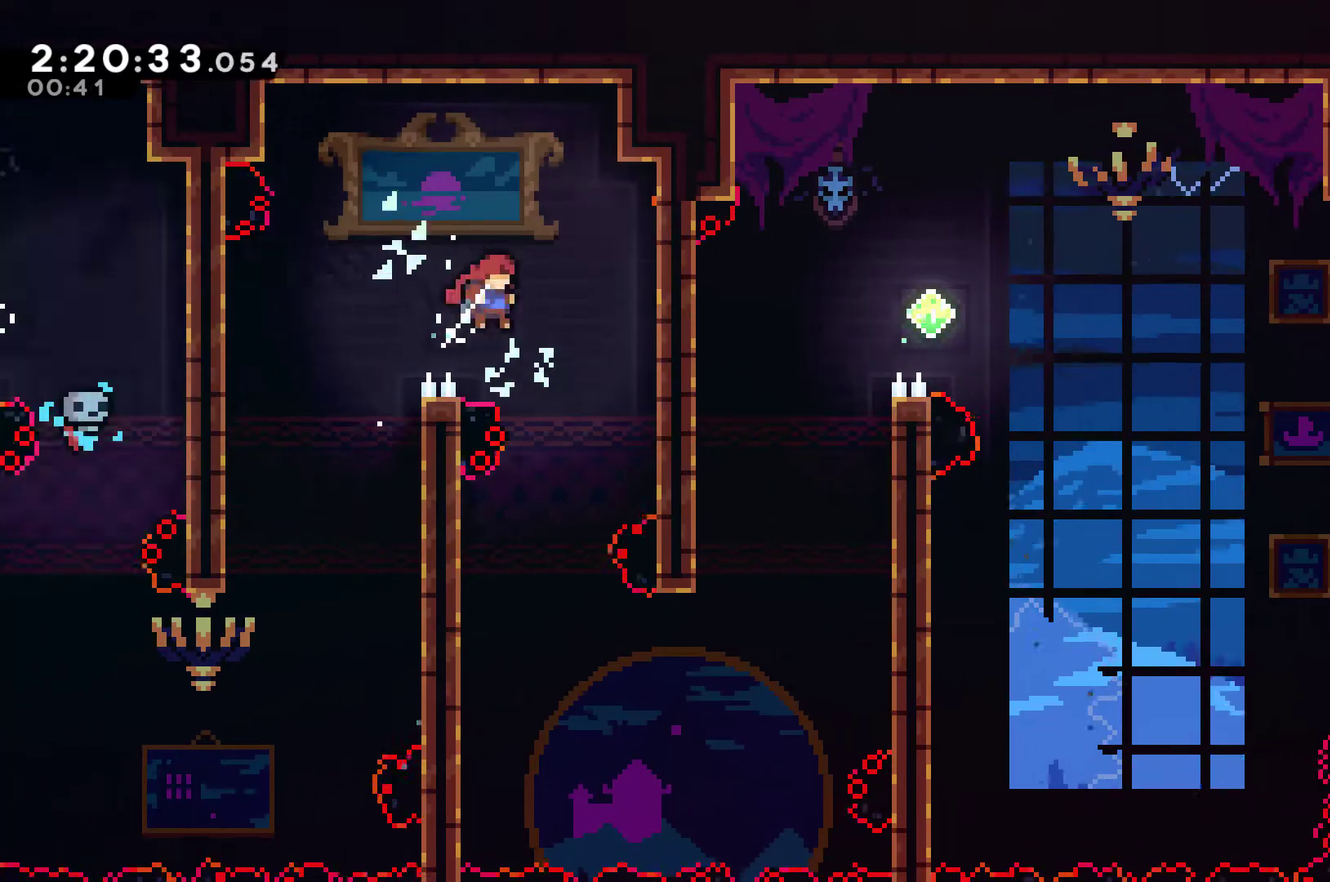
{"buttons": ["X", "DPAD_RIGHT"], "left_stick": "center", "right_stick": "center", "events": [[67, "DPAD_RIGHT", "up"], [300, "DPAD_RIGHT", "down"], [500, "X", "down"]]}
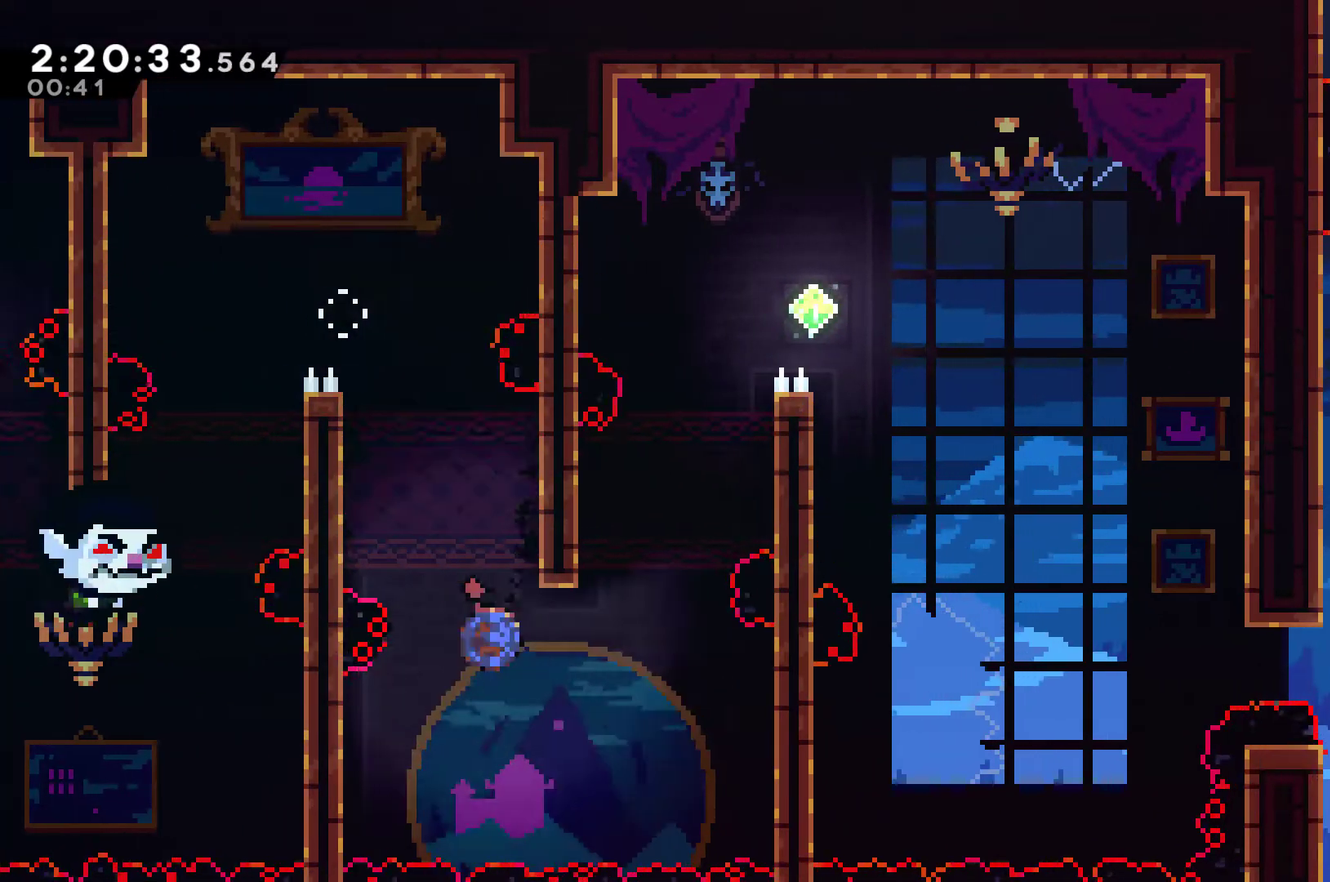
{"buttons": ["R1", "DPAD_UP", "DPAD_RIGHT"], "left_stick": "center", "right_stick": "center", "events": [[133, "X", "up"], [200, "R1", "down"], [233, "DPAD_UP", "down"]]}
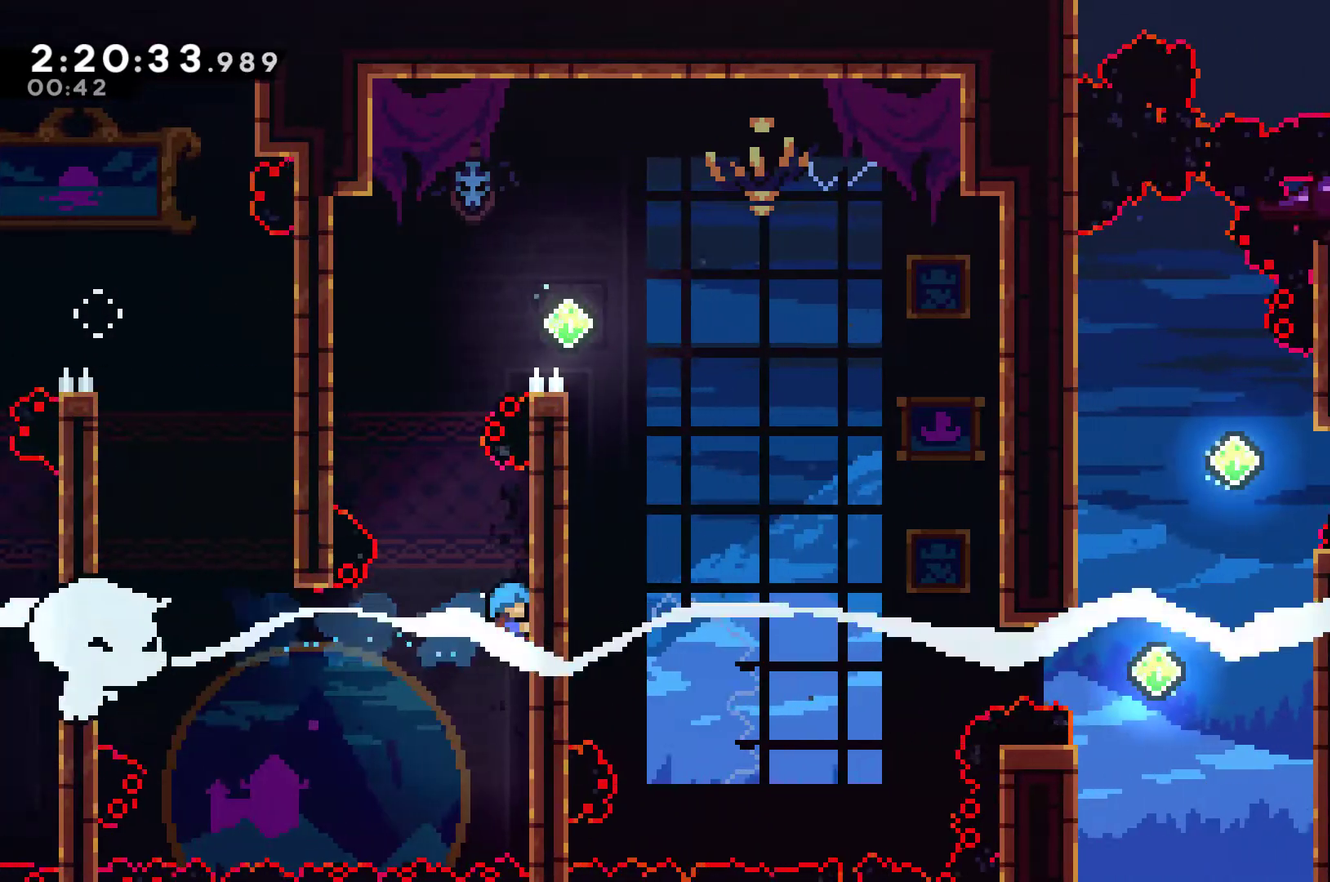
{"buttons": ["A", "R1", "DPAD_LEFT"], "left_stick": "center", "right_stick": "center", "events": [[133, "DPAD_RIGHT", "up"], [200, "DPAD_UP", "up"], [433, "A", "down"], [467, "DPAD_LEFT", "down"]]}
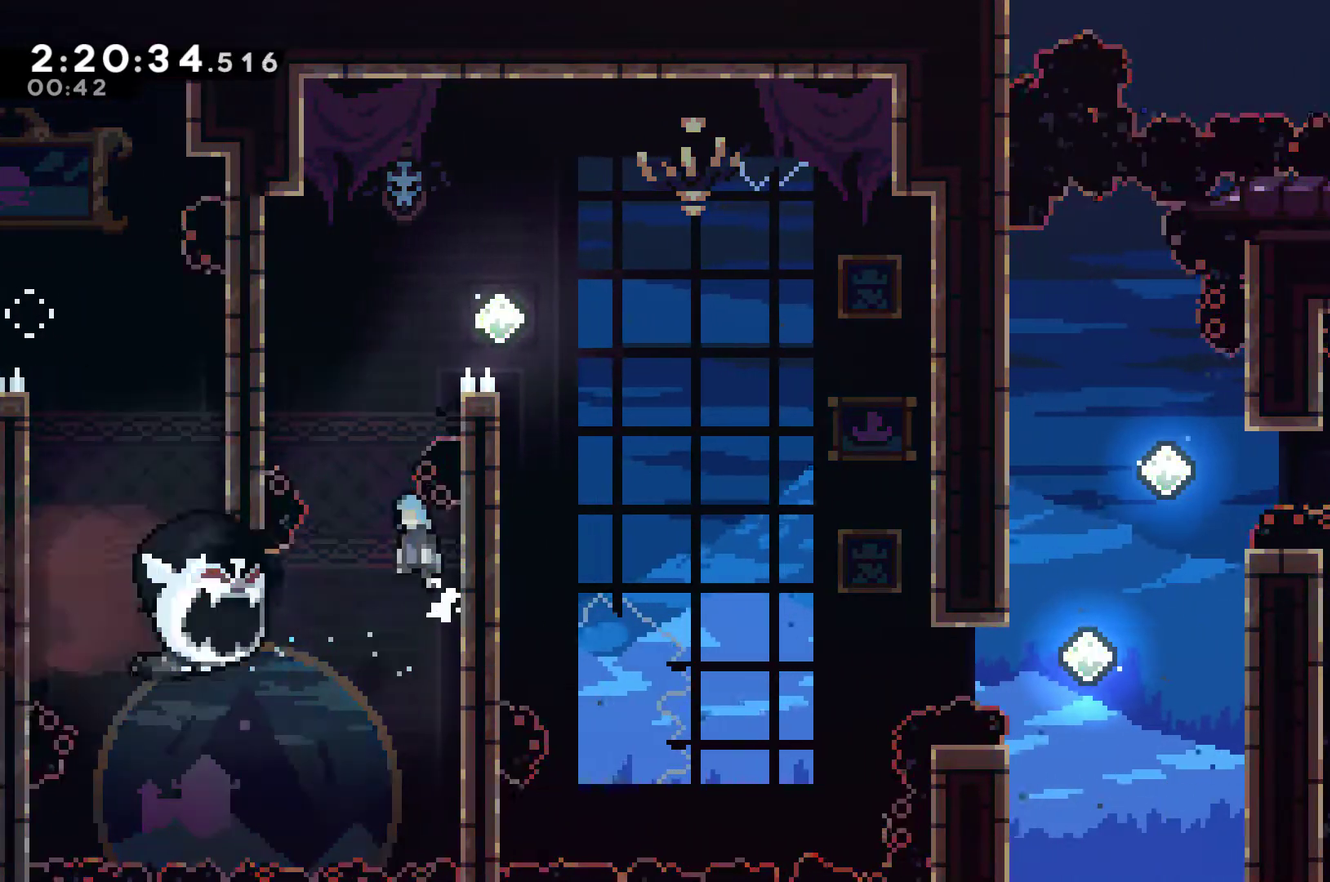
{"buttons": ["R1"], "left_stick": "center", "right_stick": "center", "events": [[200, "A", "up"], [233, "DPAD_LEFT", "up"]]}
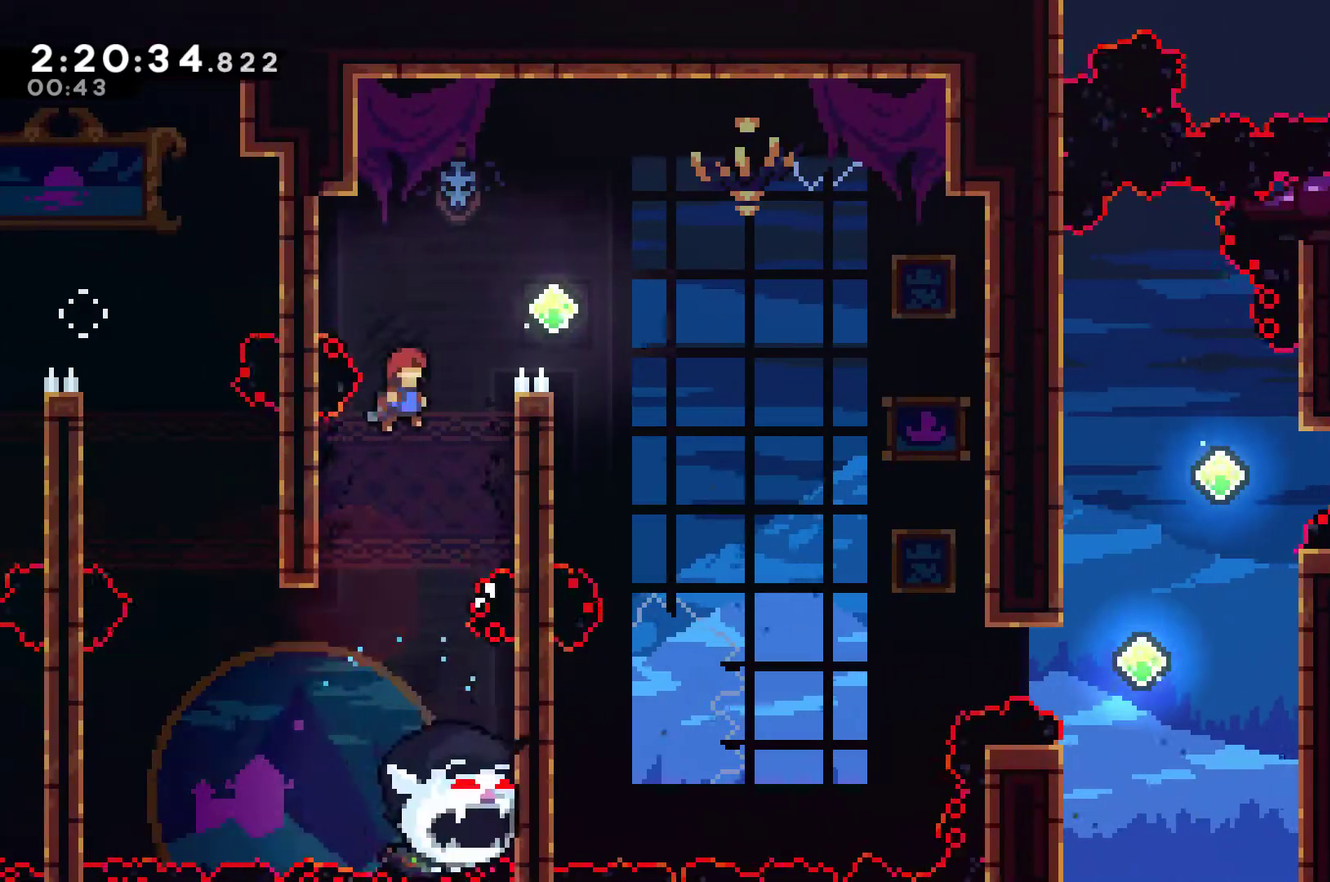
{"buttons": ["R1", "DPAD_UP", "DPAD_RIGHT"], "left_stick": "center", "right_stick": "center", "events": [[33, "DPAD_RIGHT", "down"], [200, "DPAD_UP", "down"], [400, "A", "down"], [467, "A", "up"]]}
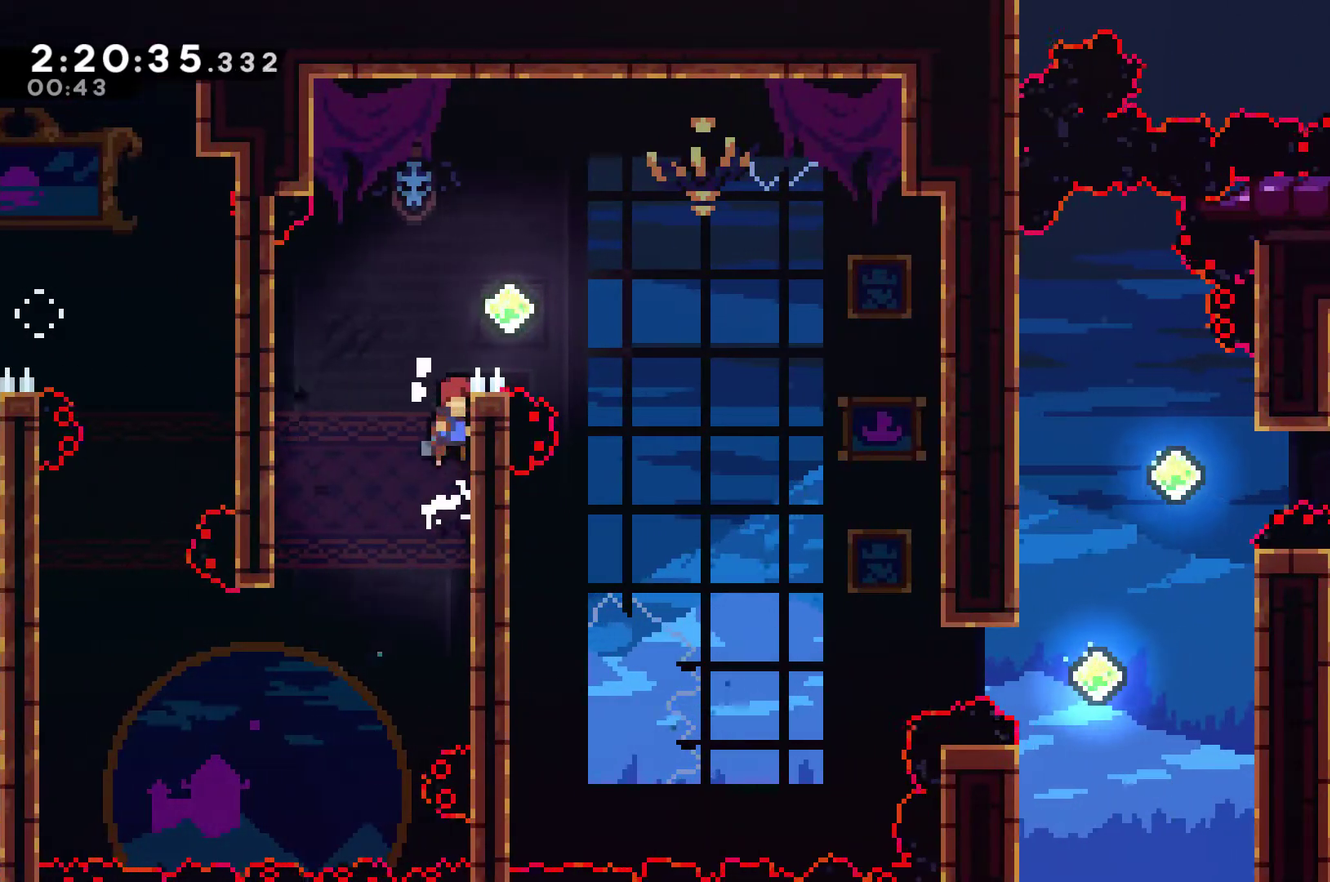
{"buttons": ["A", "R1", "DPAD_RIGHT"], "left_stick": "center", "right_stick": "center", "events": [[133, "A", "down"], [267, "DPAD_UP", "up"]]}
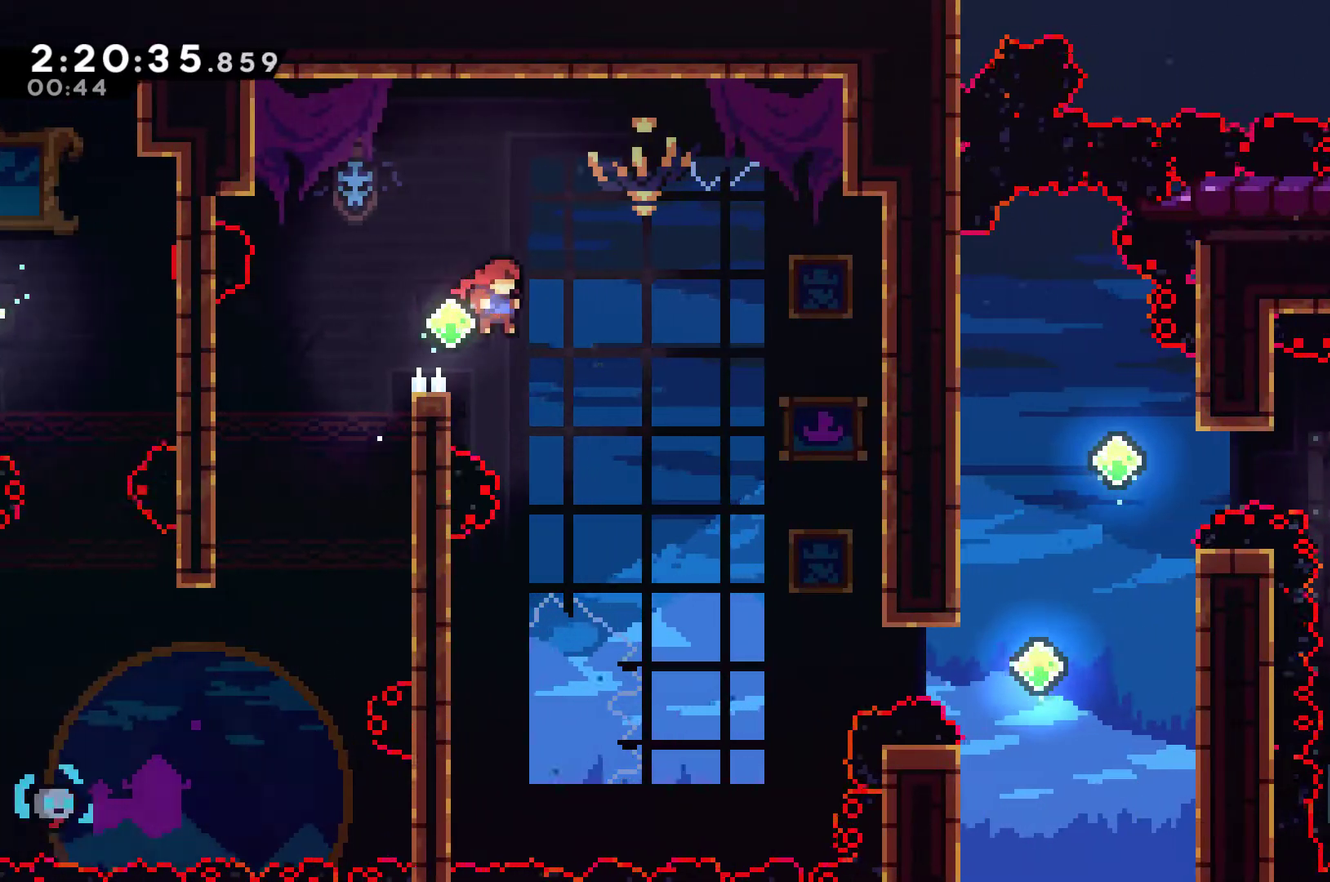
{"buttons": ["DPAD_RIGHT"], "left_stick": "center", "right_stick": "center", "events": [[67, "A", "up"], [133, "R1", "up"]]}
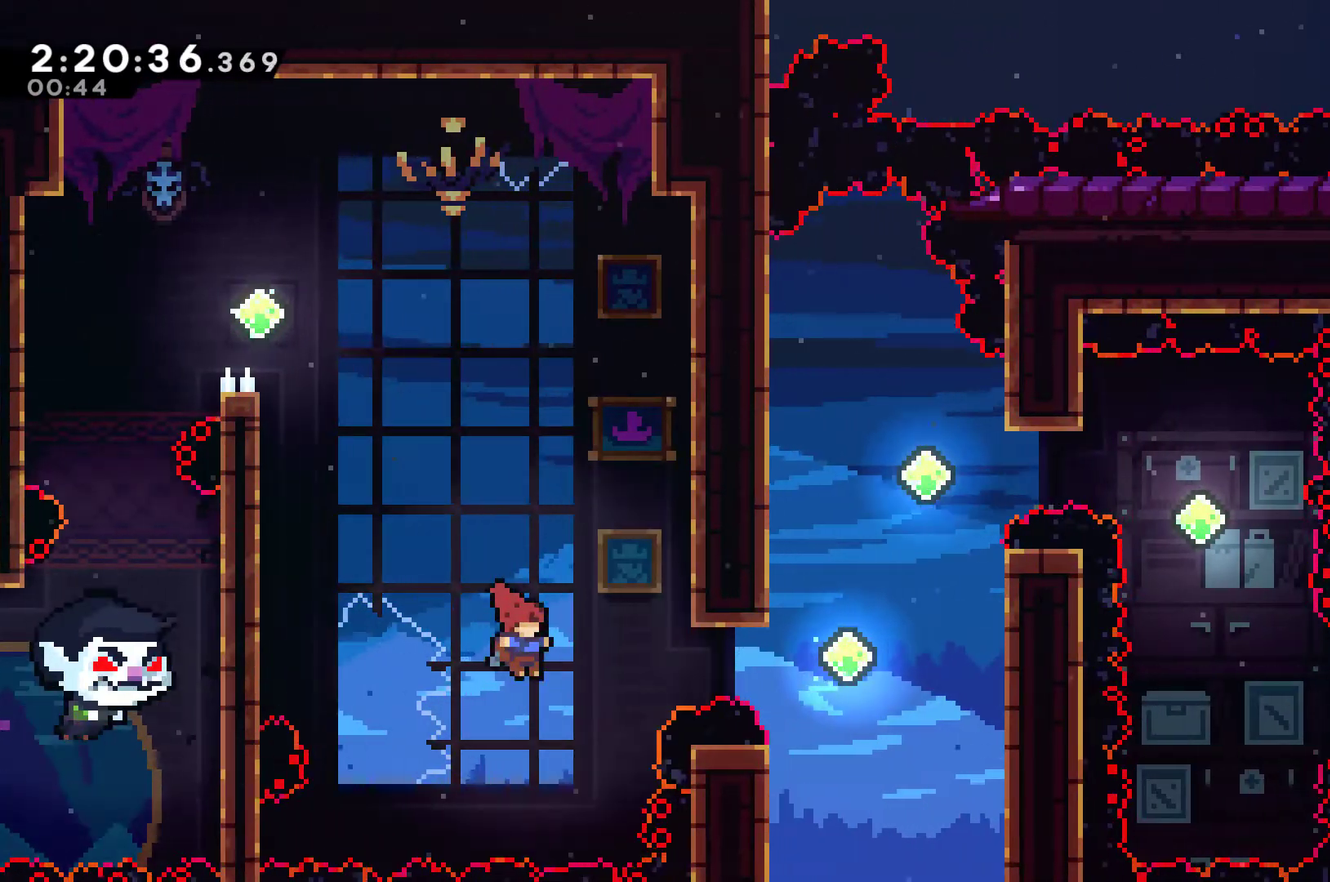
{"buttons": ["X", "DPAD_UP"], "left_stick": "center", "right_stick": "center", "events": [[33, "X", "down"], [367, "X", "up"], [400, "DPAD_UP", "down"], [467, "DPAD_RIGHT", "up"], [500, "X", "down"]]}
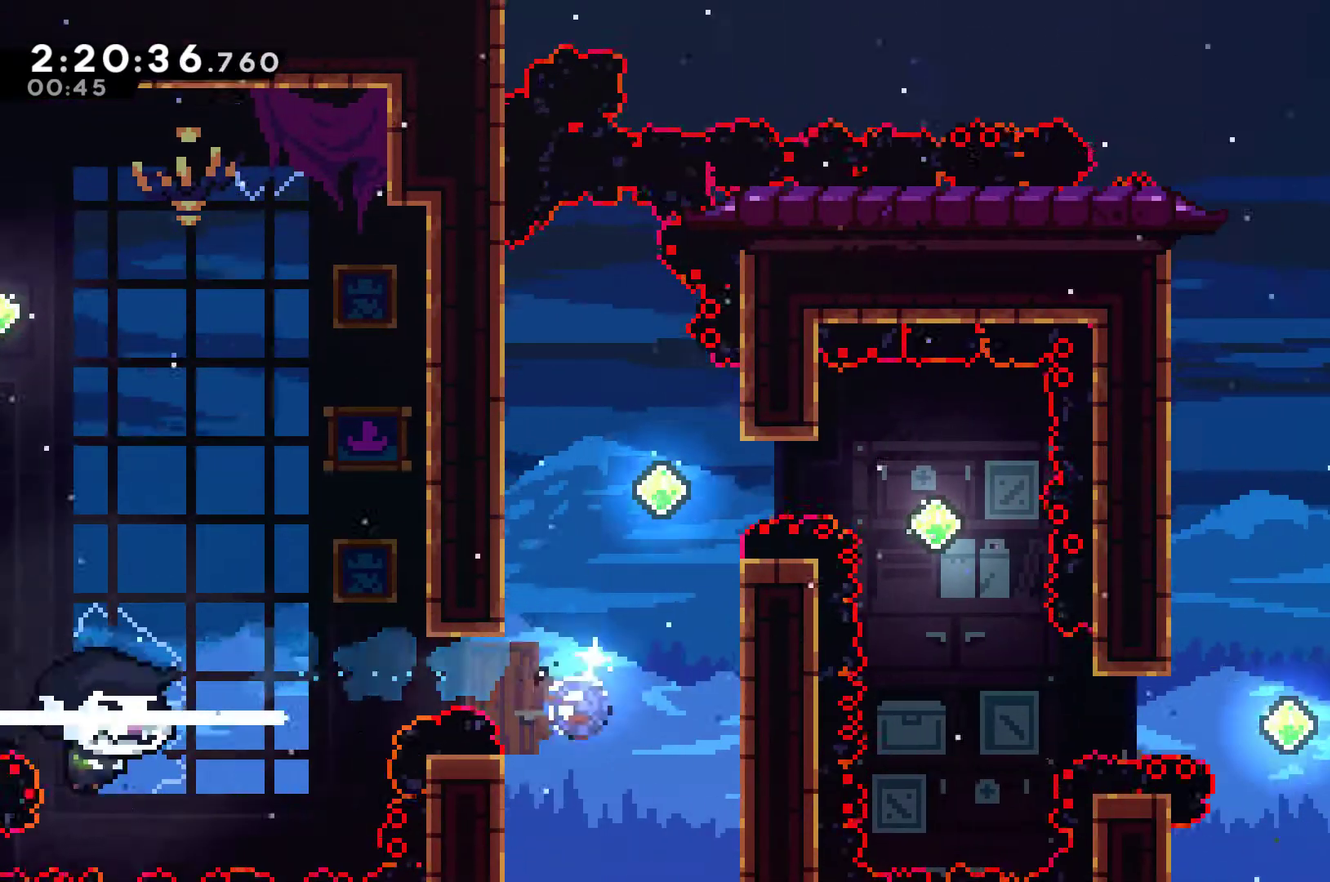
{"buttons": ["DPAD_RIGHT"], "left_stick": "center", "right_stick": "center", "events": [[167, "DPAD_UP", "up"], [167, "X", "up"], [367, "DPAD_RIGHT", "down"]]}
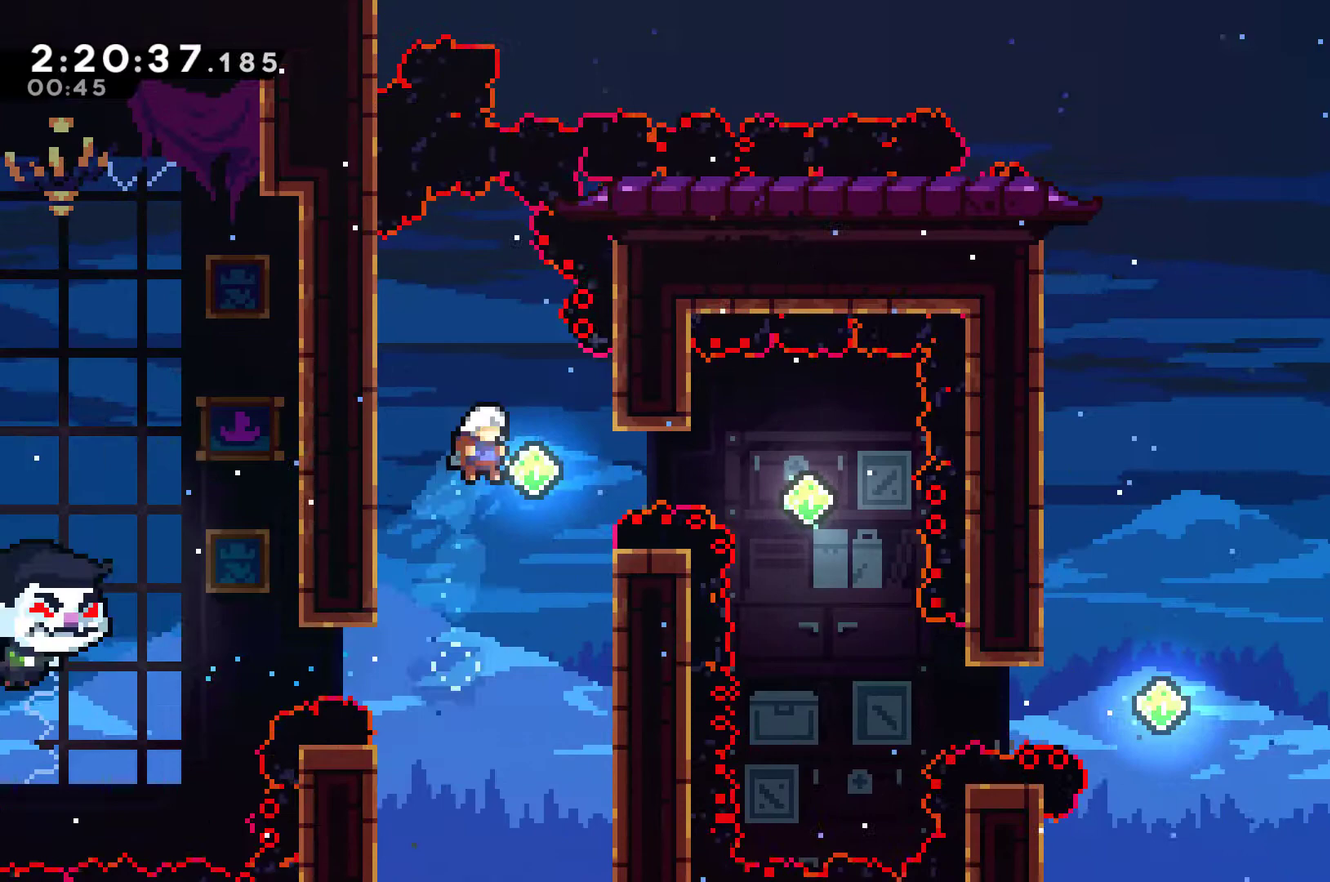
{"buttons": [], "left_stick": "center", "right_stick": "center", "events": [[67, "X", "down"], [400, "X", "up"], [433, "DPAD_RIGHT", "up"]]}
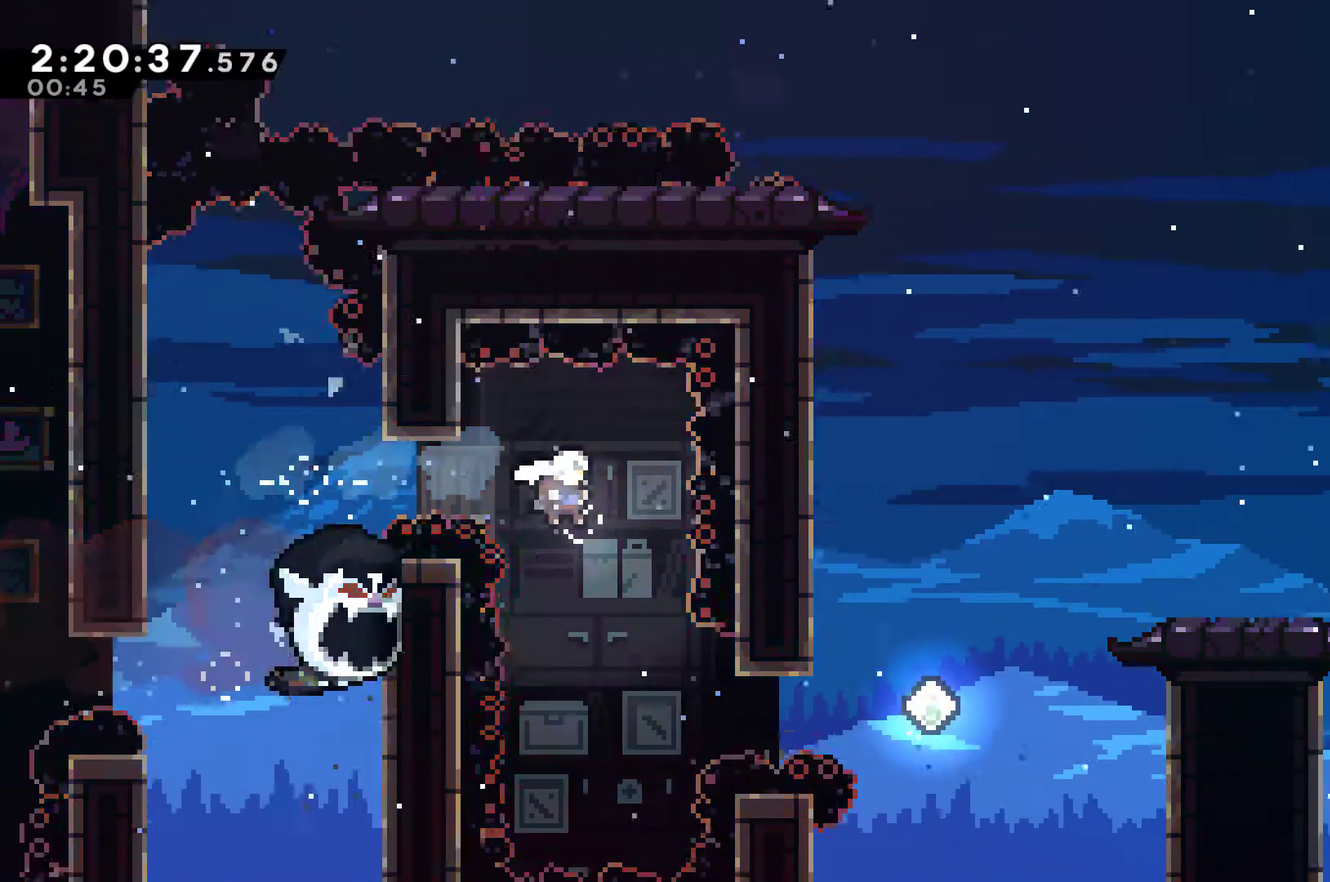
{"buttons": [], "left_stick": "center", "right_stick": "center", "events": []}
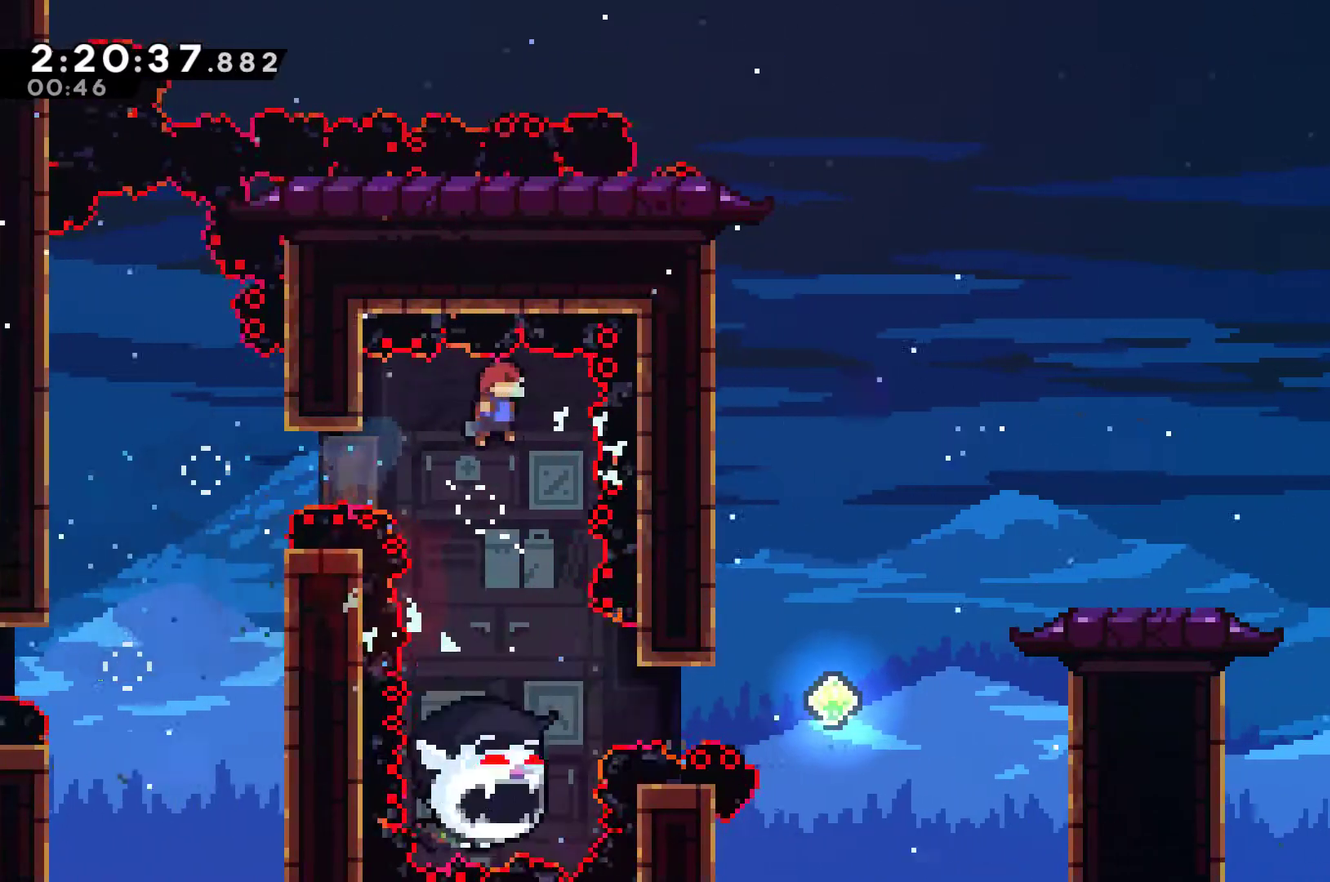
{"buttons": ["DPAD_RIGHT"], "left_stick": "center", "right_stick": "center", "events": [[367, "DPAD_RIGHT", "down"]]}
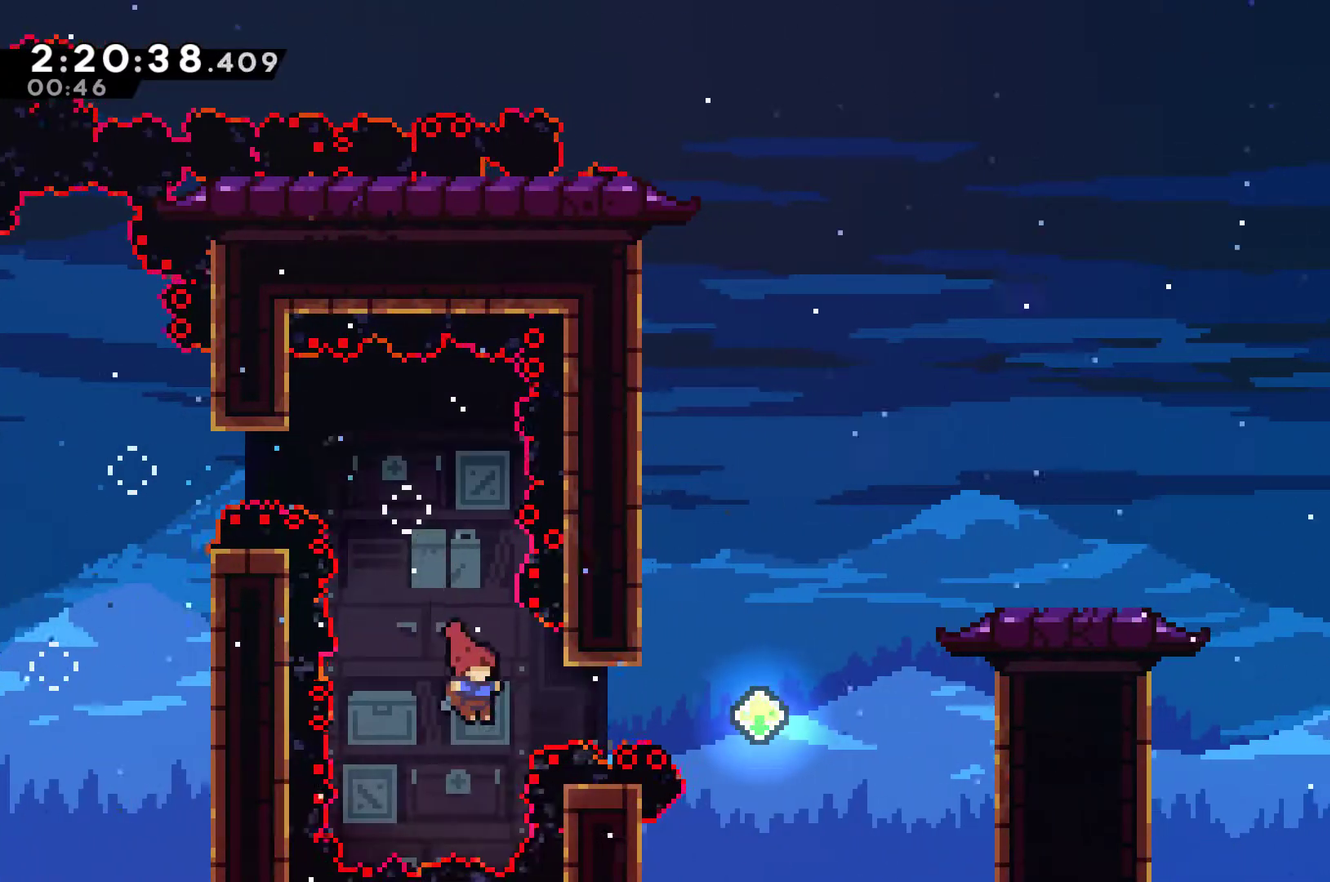
{"buttons": ["X", "DPAD_UP", "DPAD_RIGHT"], "left_stick": "center", "right_stick": "center", "events": [[33, "X", "down"], [300, "X", "up"], [333, "DPAD_UP", "down"], [400, "X", "down"]]}
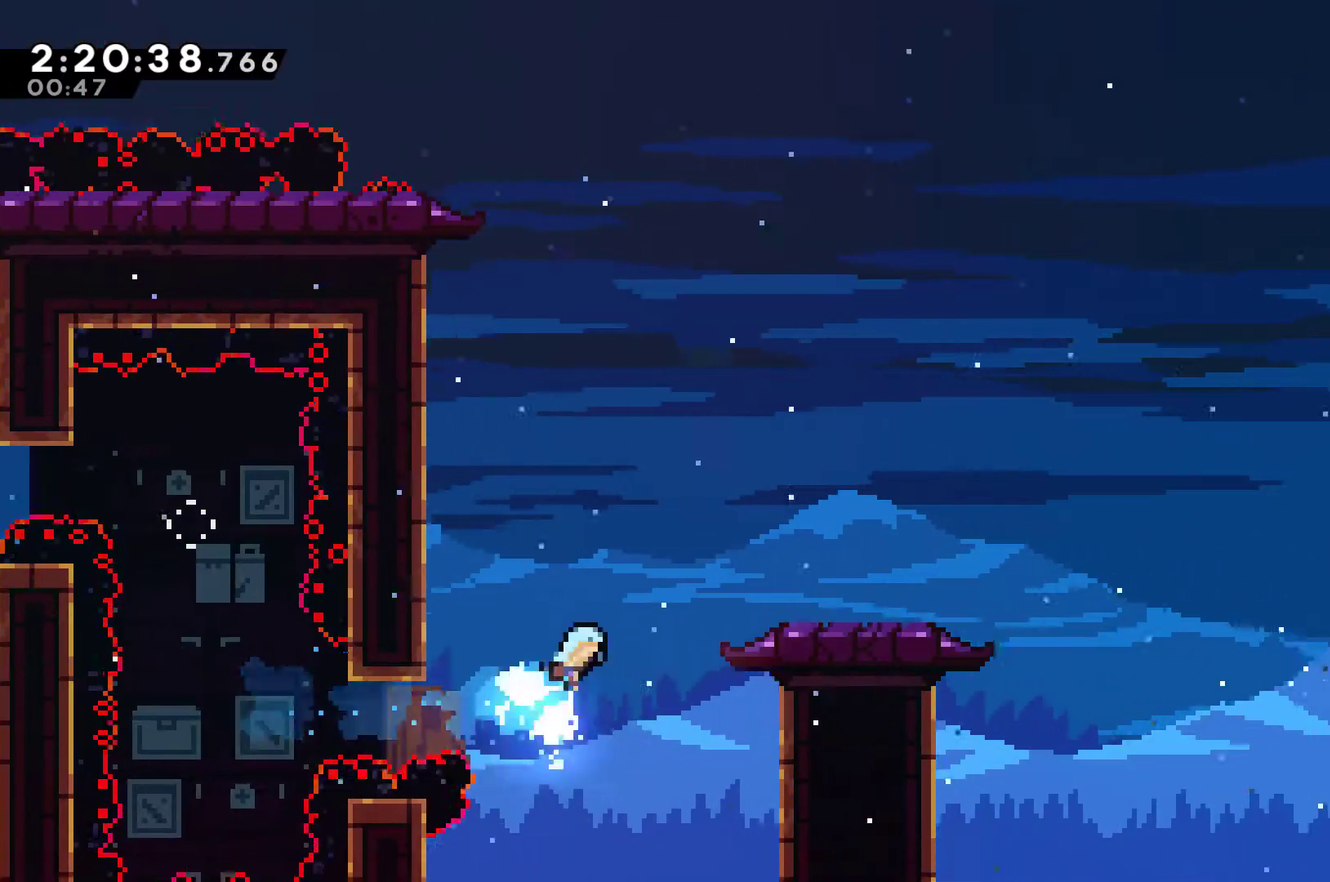
{"buttons": [], "left_stick": "center", "right_stick": "center", "events": [[133, "X", "up"], [167, "DPAD_UP", "up"], [400, "DPAD_RIGHT", "up"]]}
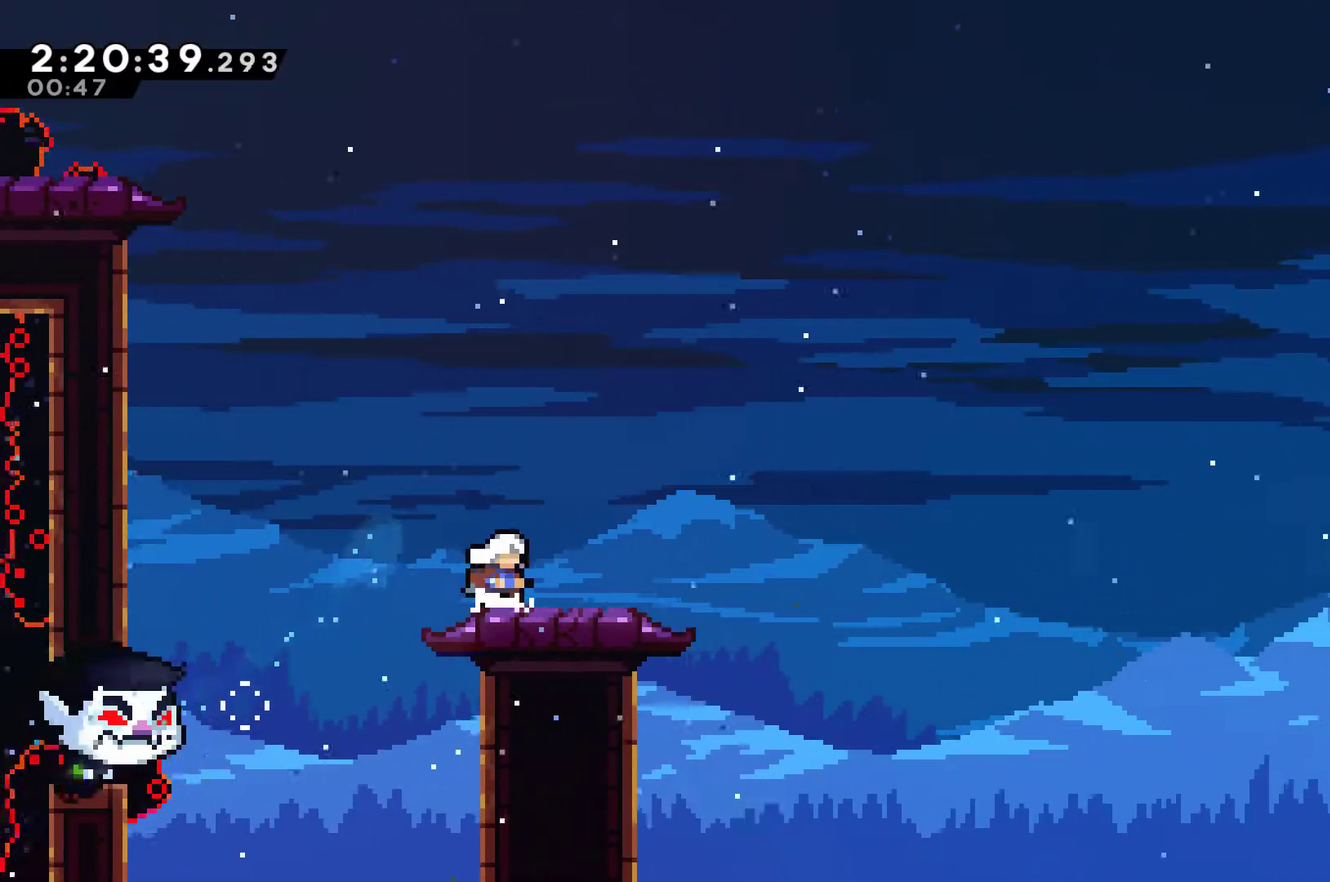
{"buttons": [], "left_stick": "center", "right_stick": "center", "events": []}
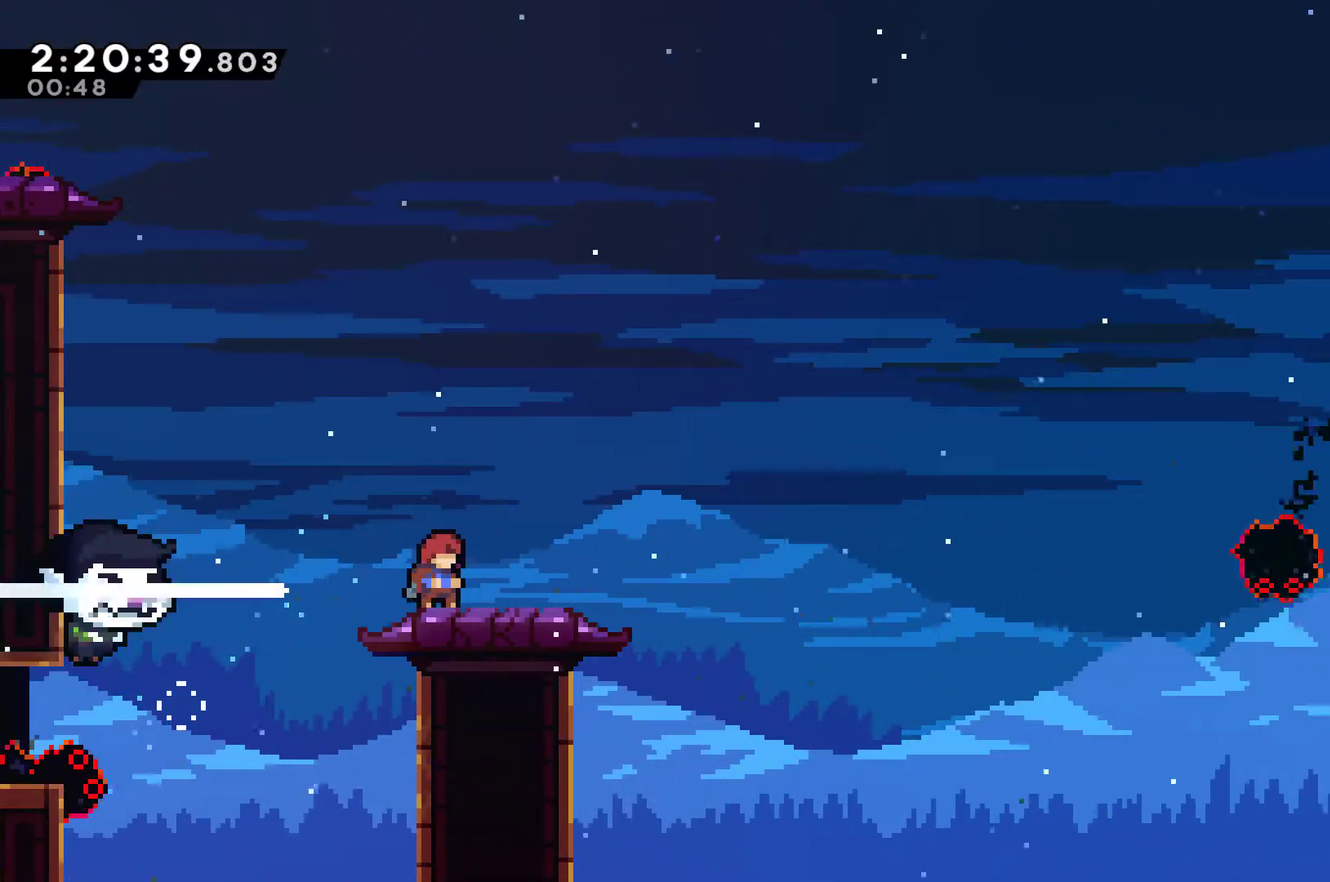
{"buttons": ["X", "DPAD_UP"], "left_stick": "center", "right_stick": "center", "events": [[100, "A", "down"], [200, "DPAD_UP", "down"], [233, "A", "up"], [367, "X", "down"]]}
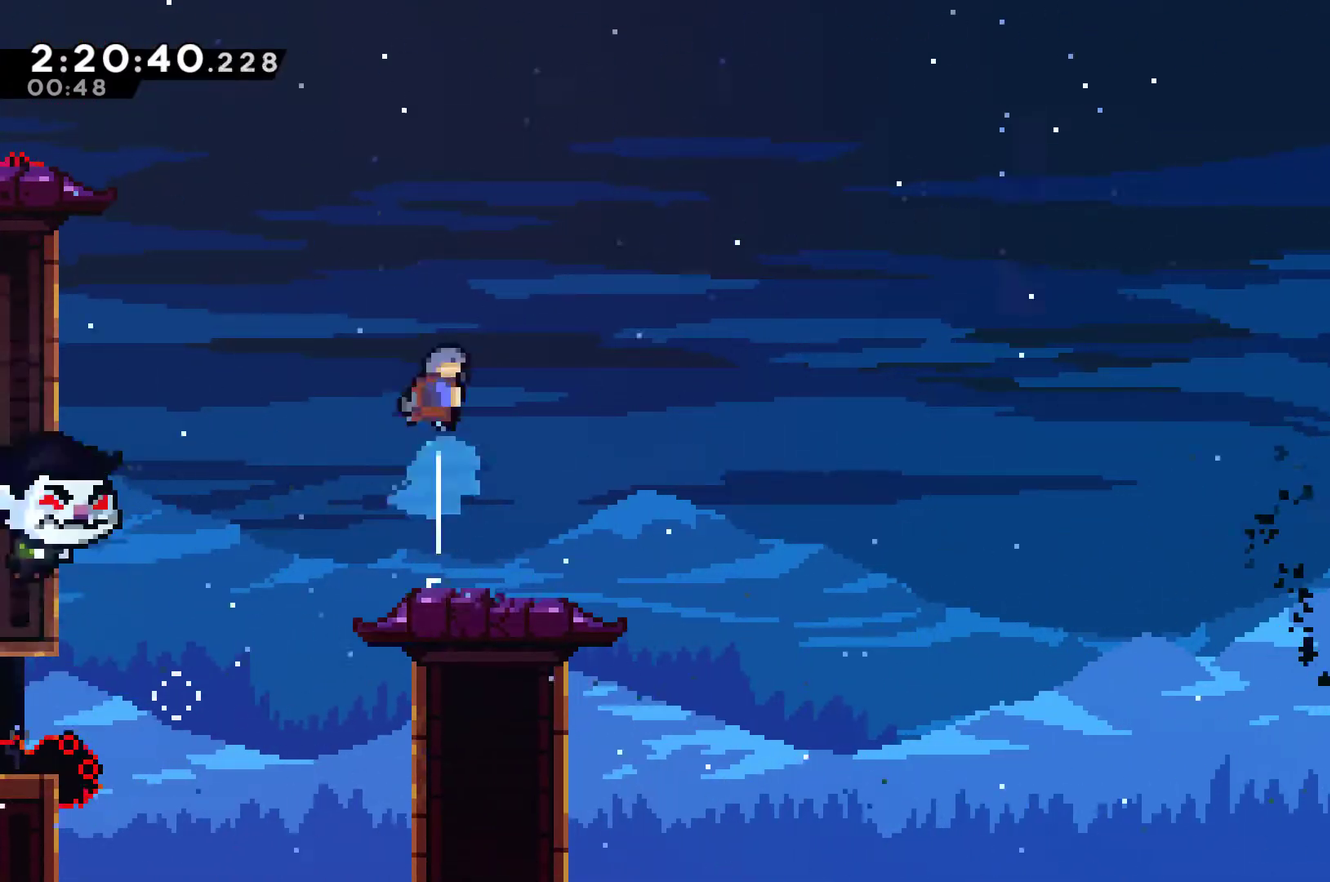
{"buttons": [], "left_stick": "center", "right_stick": "center", "events": [[33, "DPAD_UP", "up"], [33, "X", "up"]]}
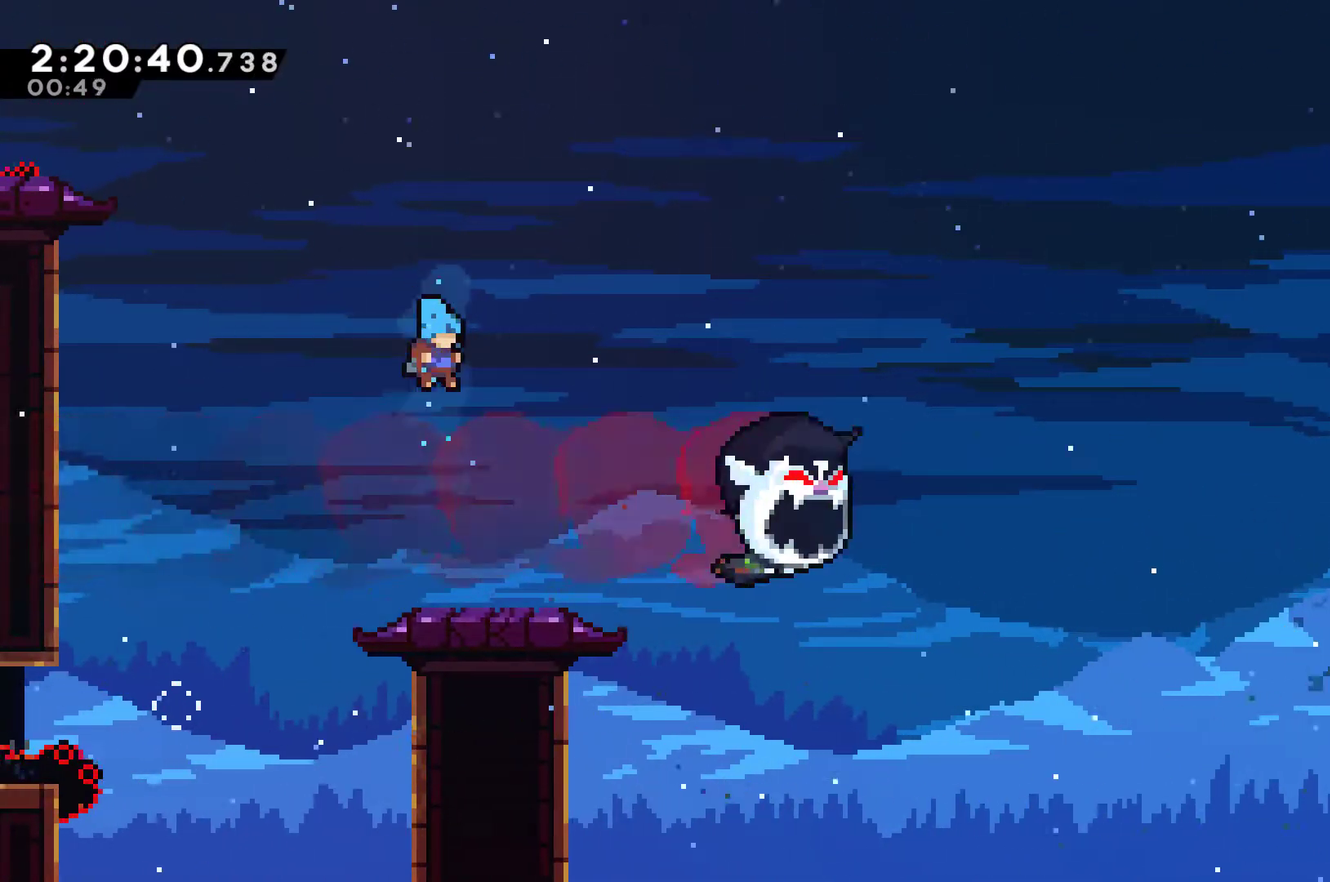
{"buttons": ["X", "DPAD_DOWN", "DPAD_RIGHT"], "left_stick": "center", "right_stick": "center", "events": [[367, "A", "down"], [400, "DPAD_DOWN", "down"], [400, "DPAD_RIGHT", "down"], [467, "A", "up"], [500, "X", "down"]]}
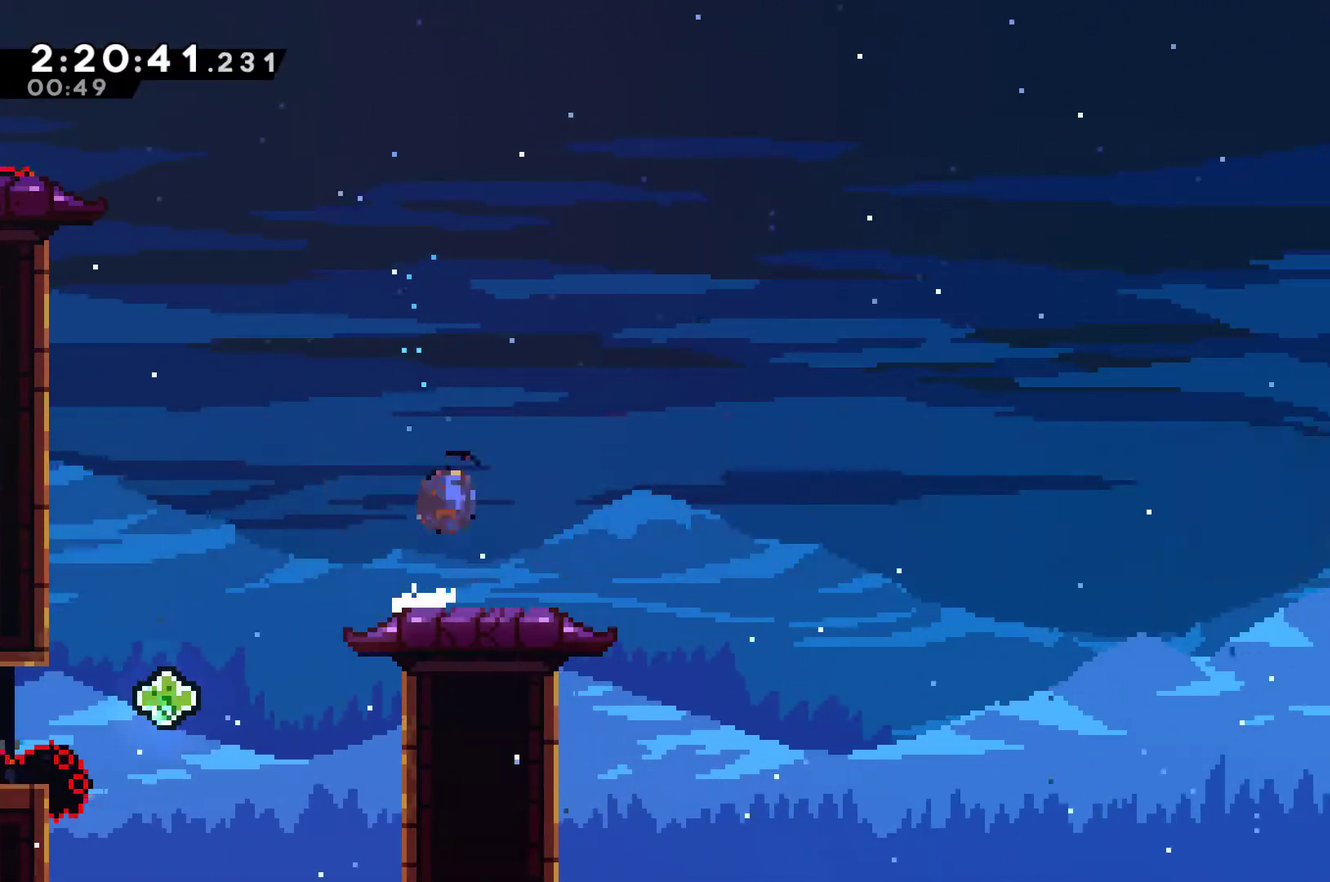
{"buttons": ["A", "X", "DPAD_RIGHT"], "left_stick": "center", "right_stick": "center", "events": [[167, "A", "down"], [233, "DPAD_DOWN", "up"]]}
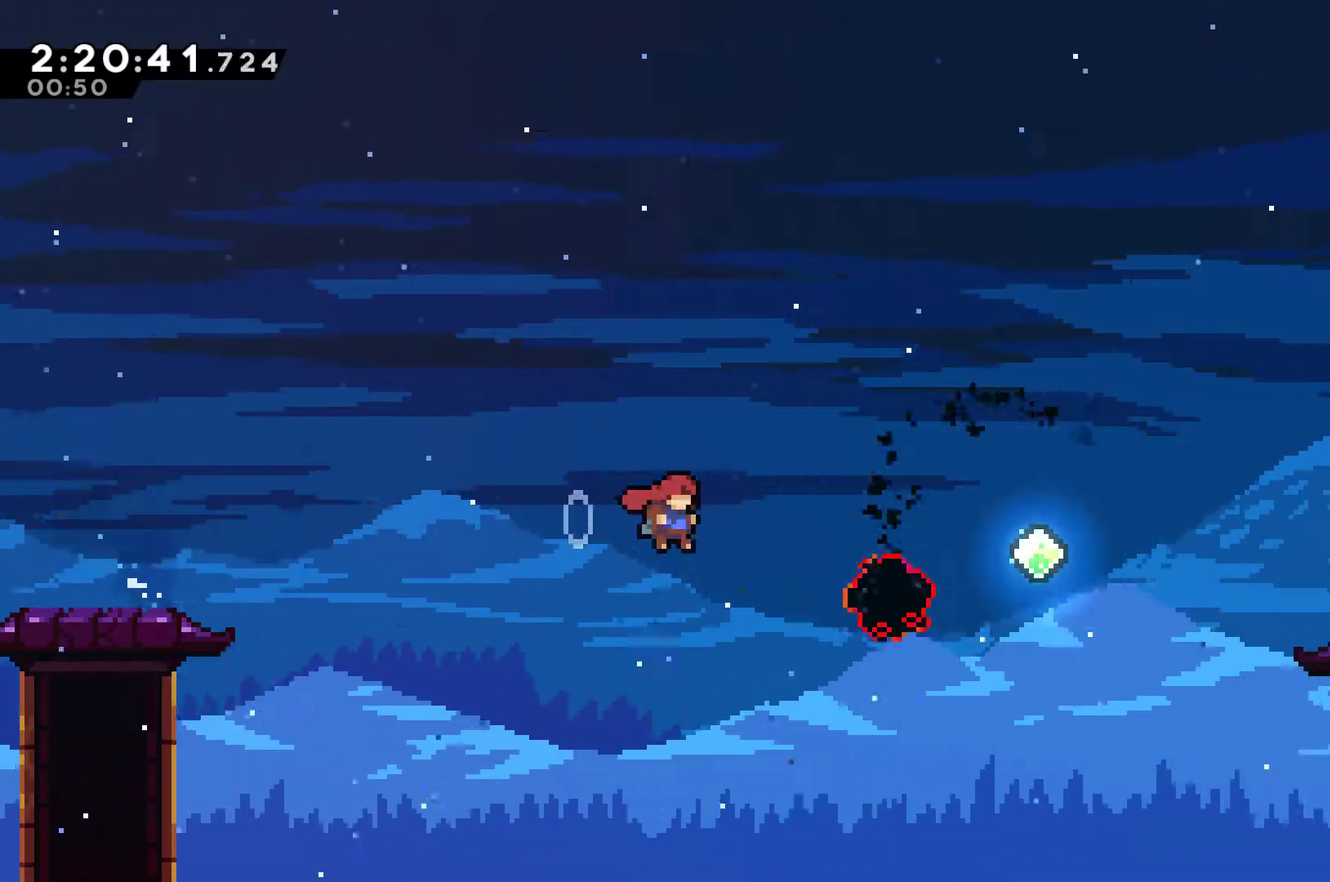
{"buttons": [], "left_stick": "center", "right_stick": "center", "events": [[67, "A", "up"], [67, "DPAD_UP", "down"], [67, "X", "up"], [167, "X", "down"], [267, "DPAD_UP", "up"], [267, "X", "up"], [300, "DPAD_RIGHT", "up"]]}
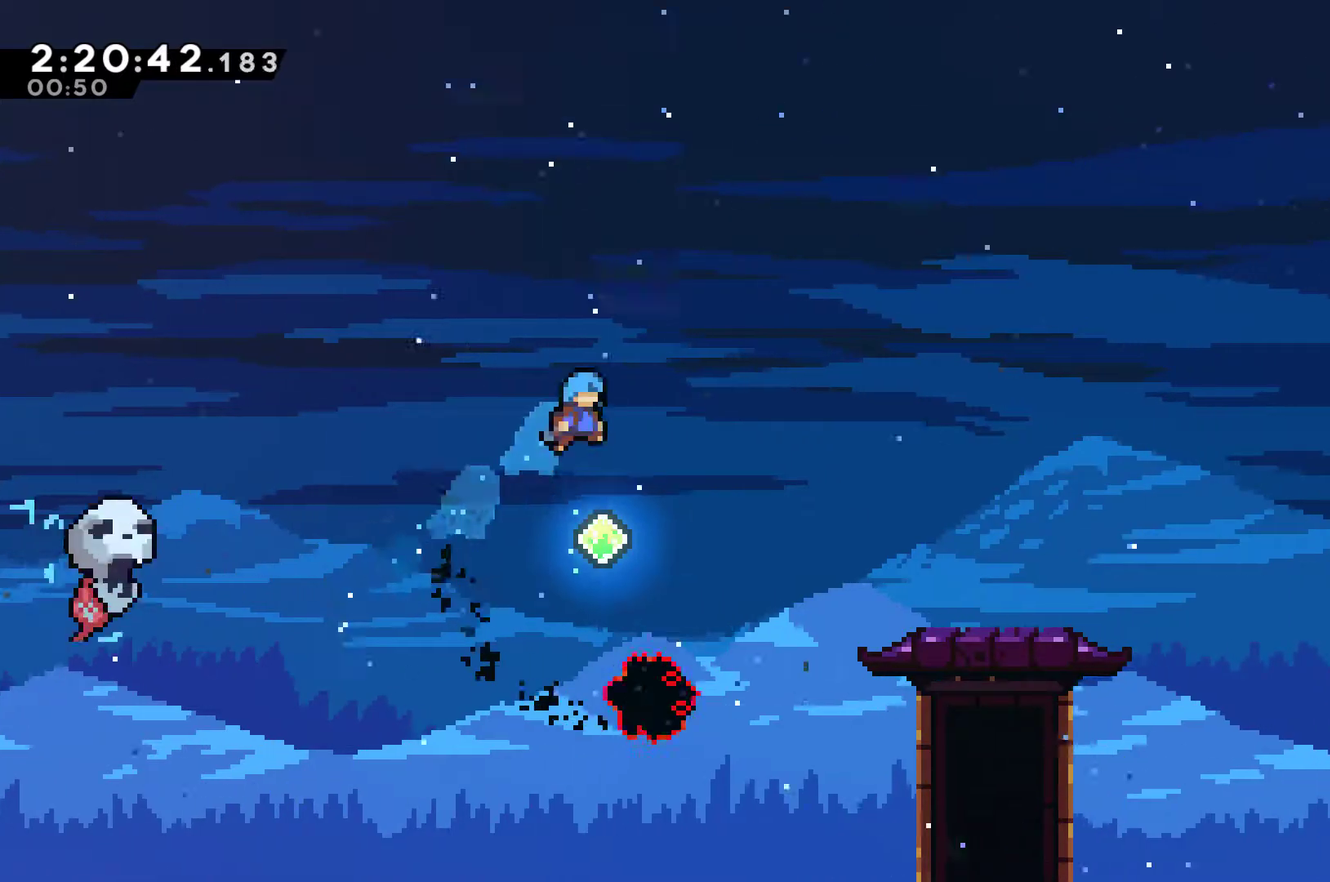
{"buttons": ["DPAD_UP", "DPAD_RIGHT"], "left_stick": "center", "right_stick": "center", "events": [[267, "DPAD_RIGHT", "down"], [400, "DPAD_UP", "down"]]}
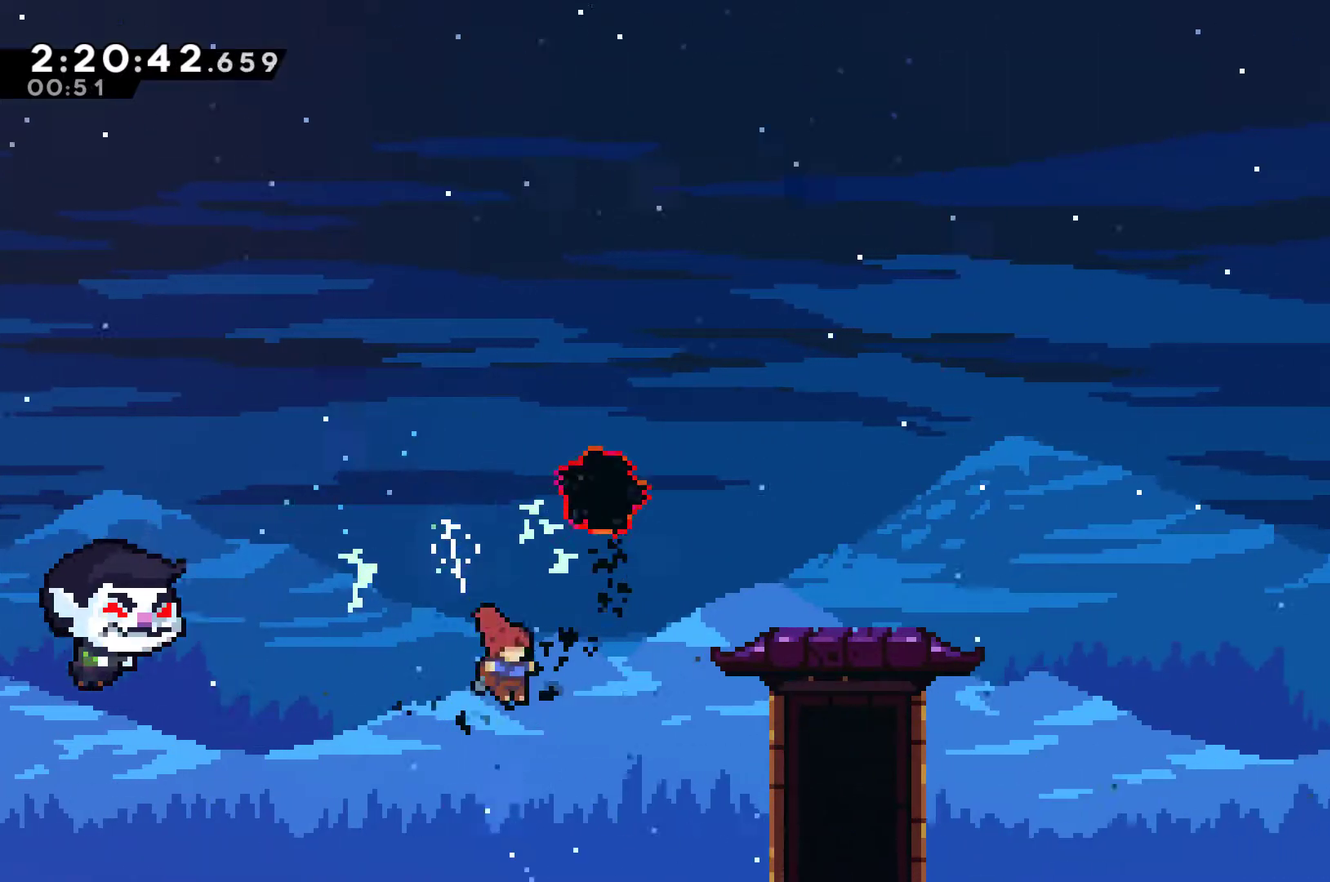
{"buttons": ["DPAD_RIGHT"], "left_stick": "center", "right_stick": "center", "events": [[67, "X", "down"], [267, "X", "up"], [367, "DPAD_UP", "up"]]}
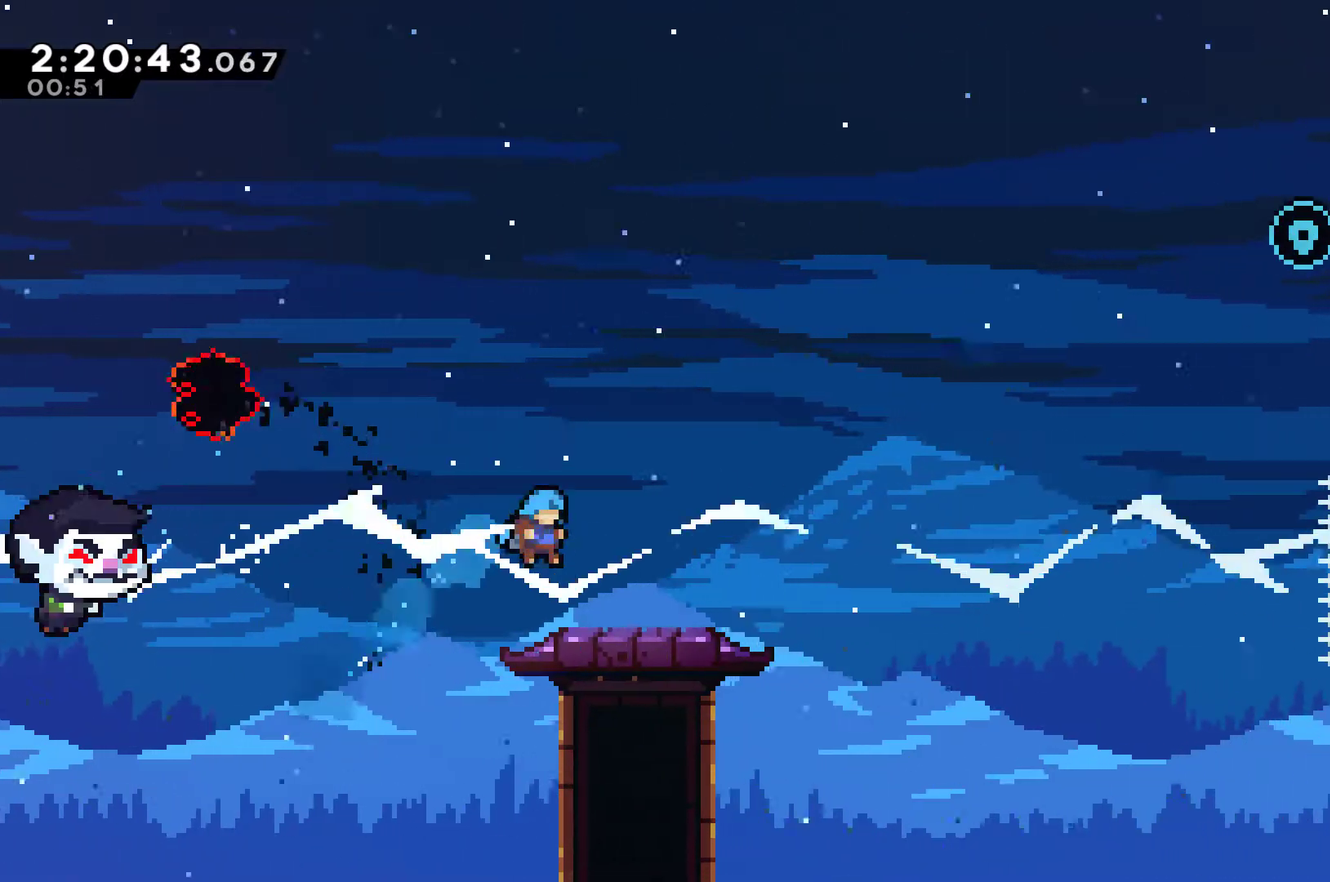
{"buttons": [], "left_stick": "center", "right_stick": "center", "events": [[200, "DPAD_UP", "down"], [233, "A", "down"], [233, "DPAD_RIGHT", "up"], [333, "X", "down"], [367, "A", "up"], [467, "DPAD_UP", "up"], [500, "X", "up"]]}
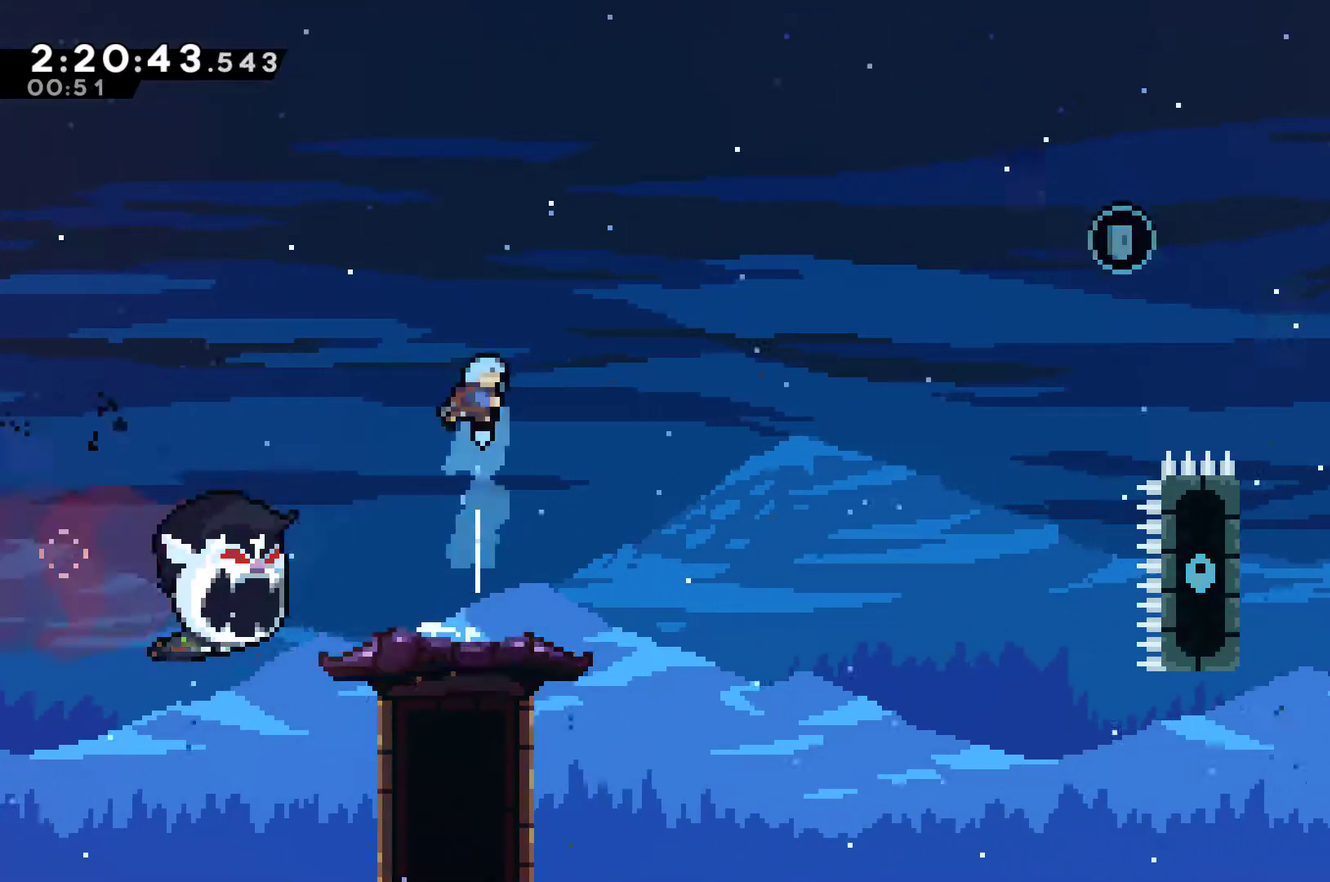
{"buttons": [], "left_stick": "center", "right_stick": "center", "events": [[133, "DPAD_LEFT", "down"], [267, "DPAD_LEFT", "up"]]}
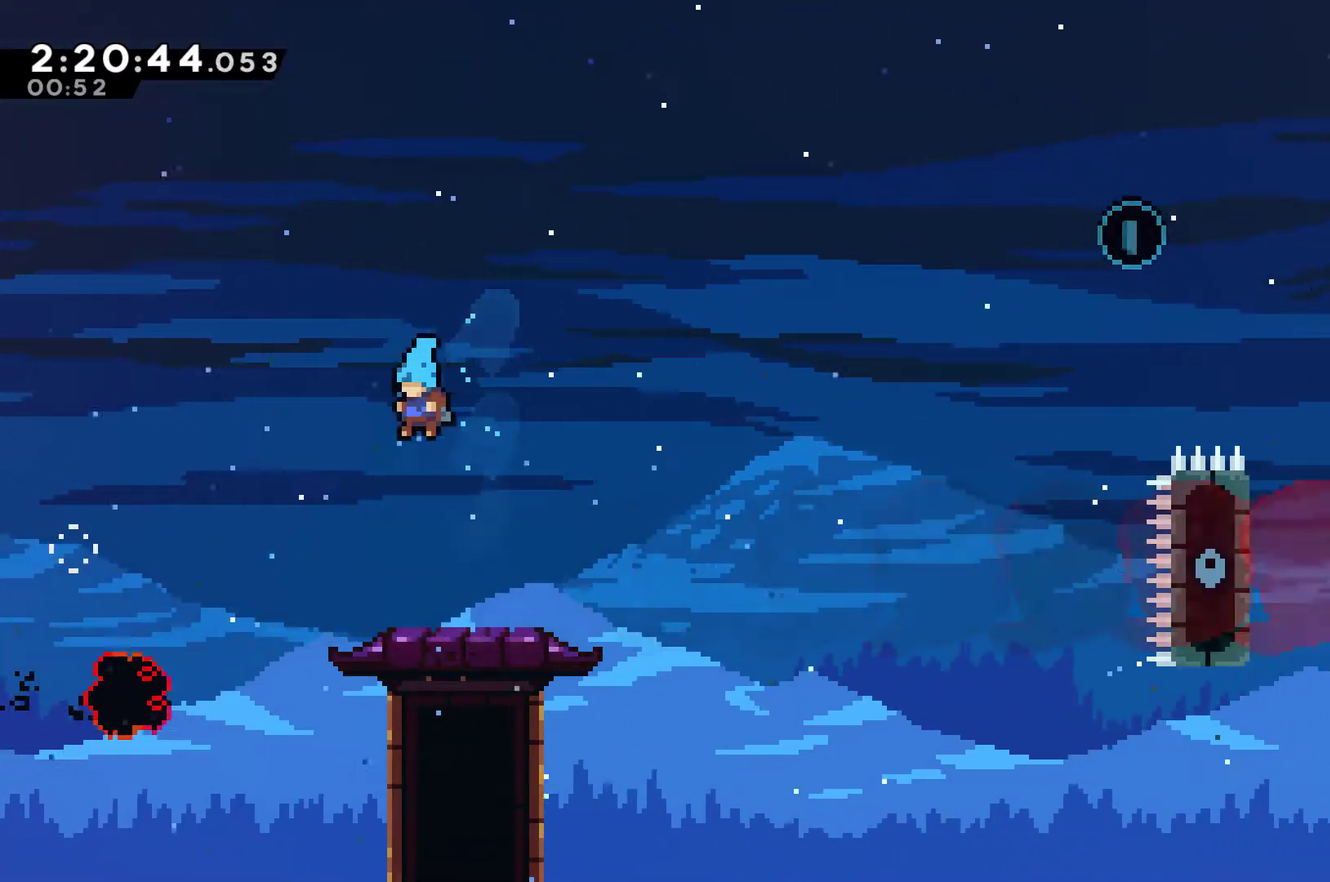
{"buttons": [], "left_stick": "center", "right_stick": "center", "events": [[267, "DPAD_RIGHT", "down"], [400, "DPAD_RIGHT", "up"]]}
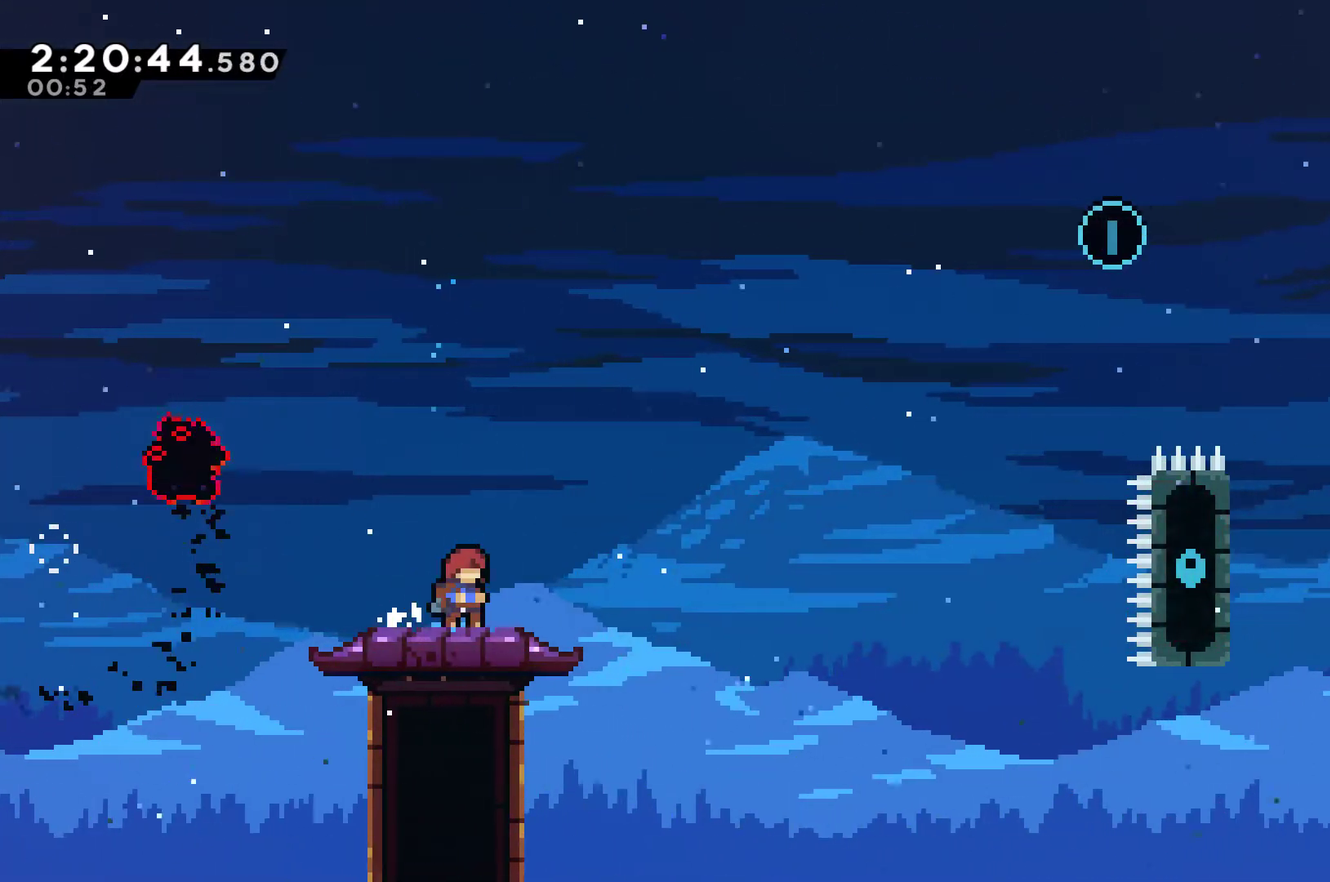
{"buttons": [], "left_stick": "center", "right_stick": "center", "events": []}